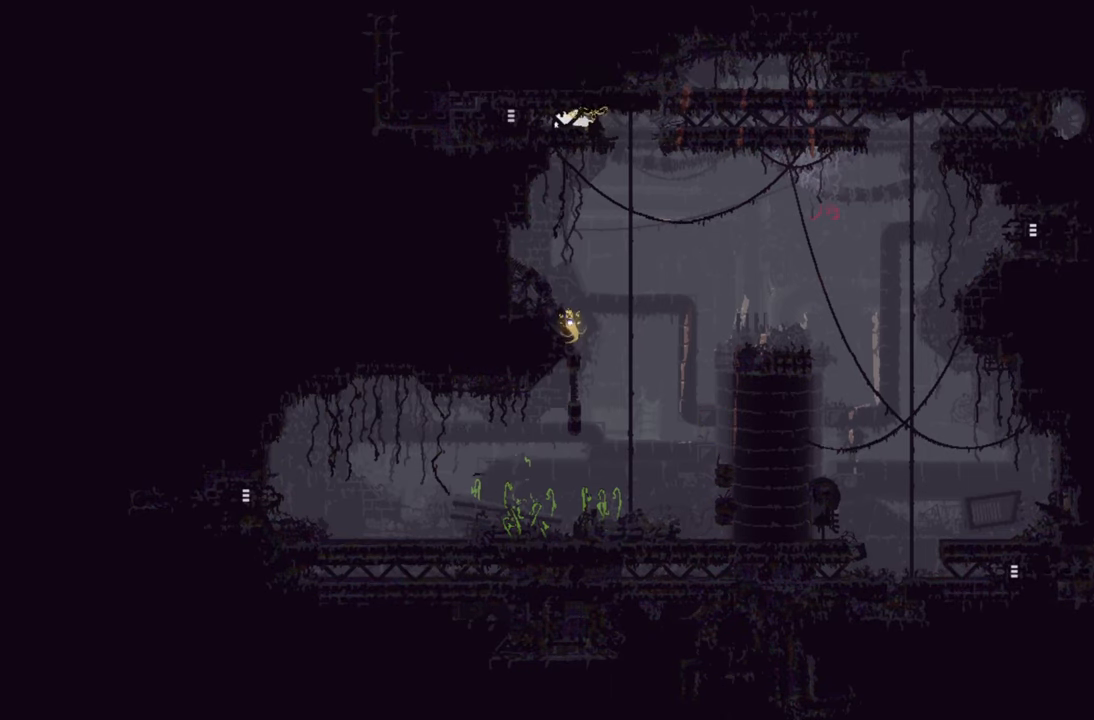
Gameplay with a controller (Xbox layout); each line is a JSON object with the inputs held at the frame after it. "events" lists button and stick changes between this image and that frame as [ms after this image, input, new state], when the widget could be followed in between.
{"buttons": [], "left_stick": "up-left", "right_stick": "center", "events": []}
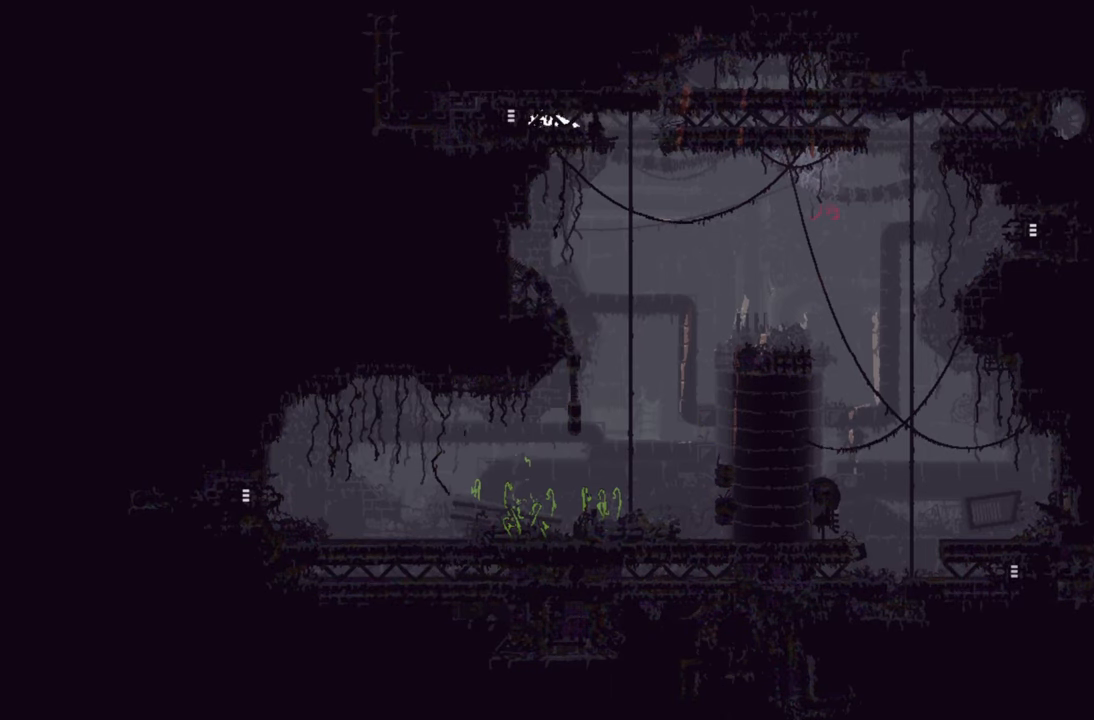
{"buttons": [], "left_stick": "up-left", "right_stick": "center", "events": []}
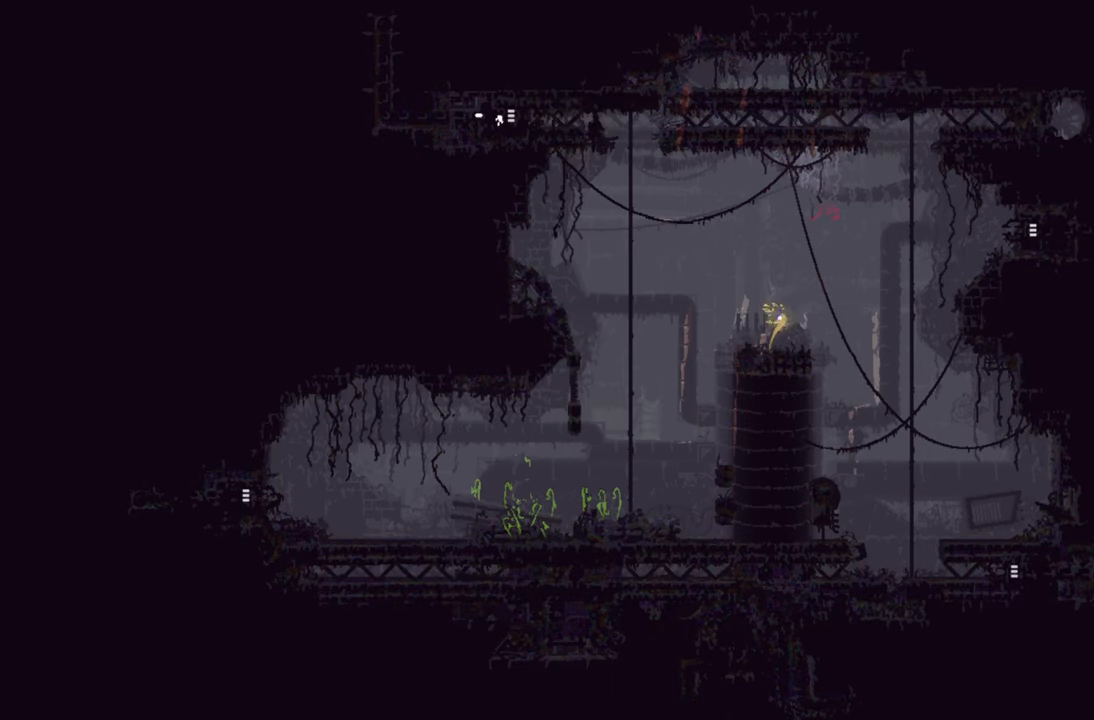
{"buttons": [], "left_stick": "up-left", "right_stick": "center", "events": []}
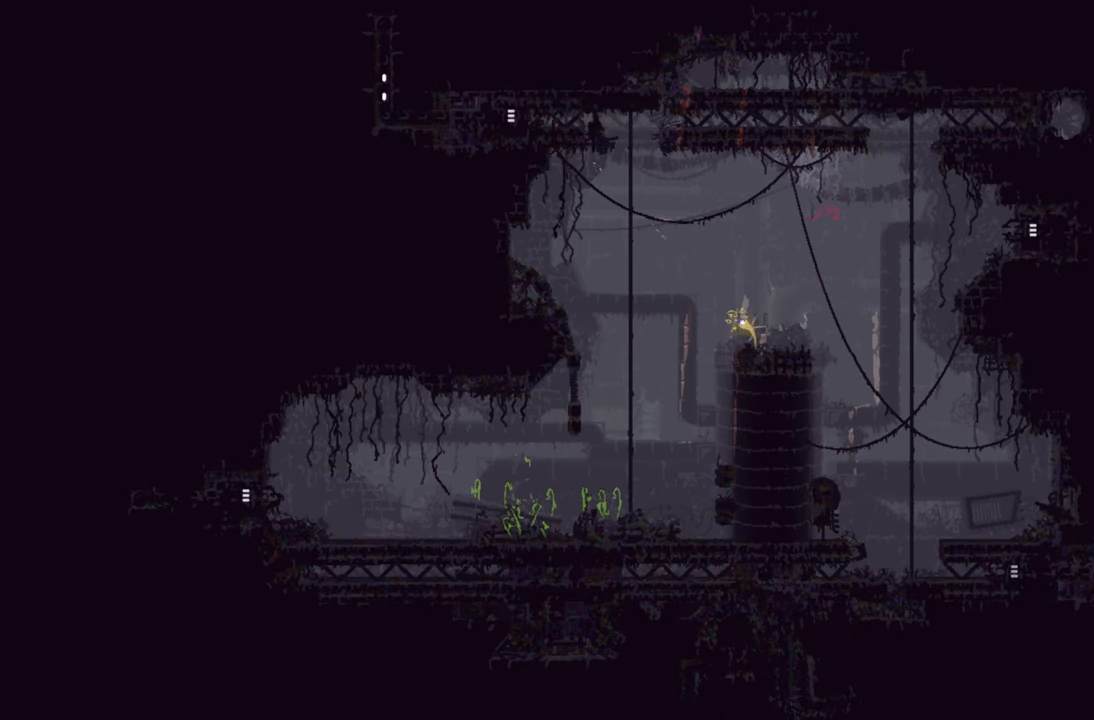
{"buttons": [], "left_stick": "up-left", "right_stick": "center", "events": []}
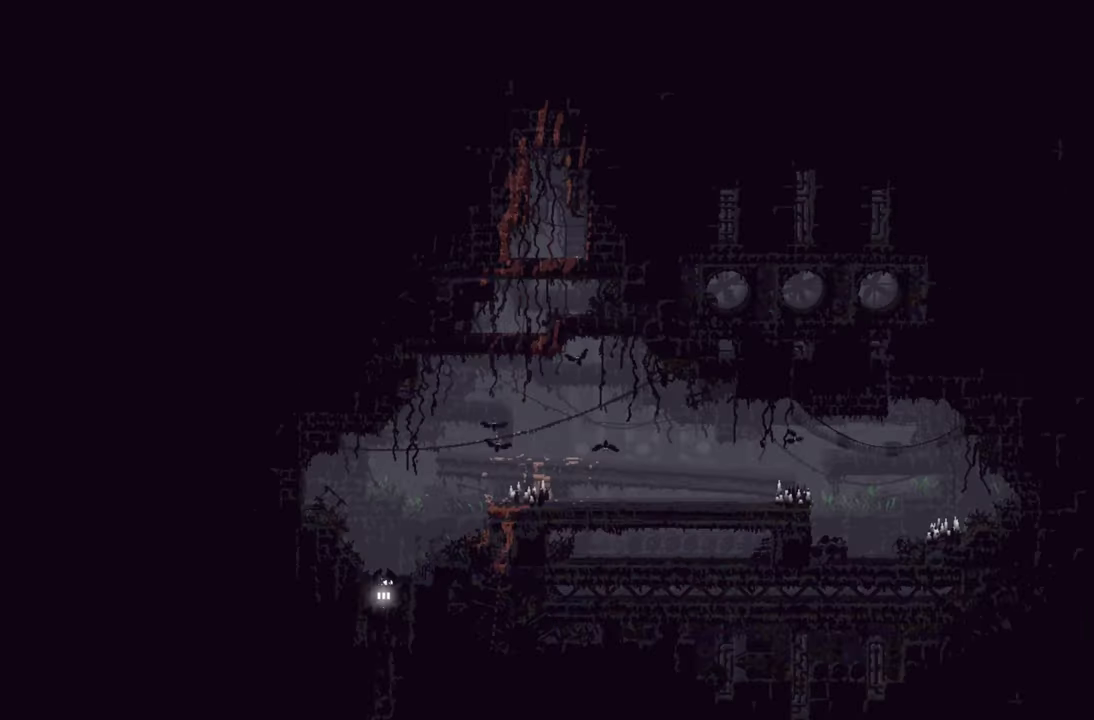
{"buttons": [], "left_stick": "center", "right_stick": "center", "events": [[83, "left_stick", "center"]]}
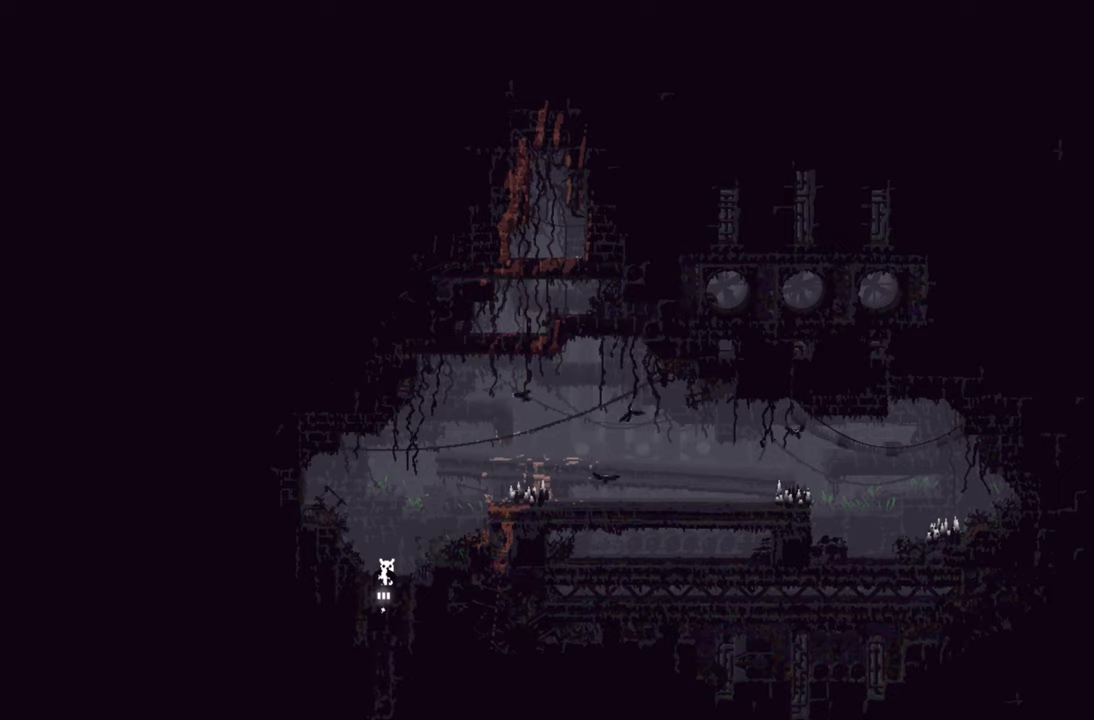
{"buttons": [], "left_stick": "up-right", "right_stick": "center", "events": [[150, "left_stick", "up"], [434, "left_stick", "up-right"]]}
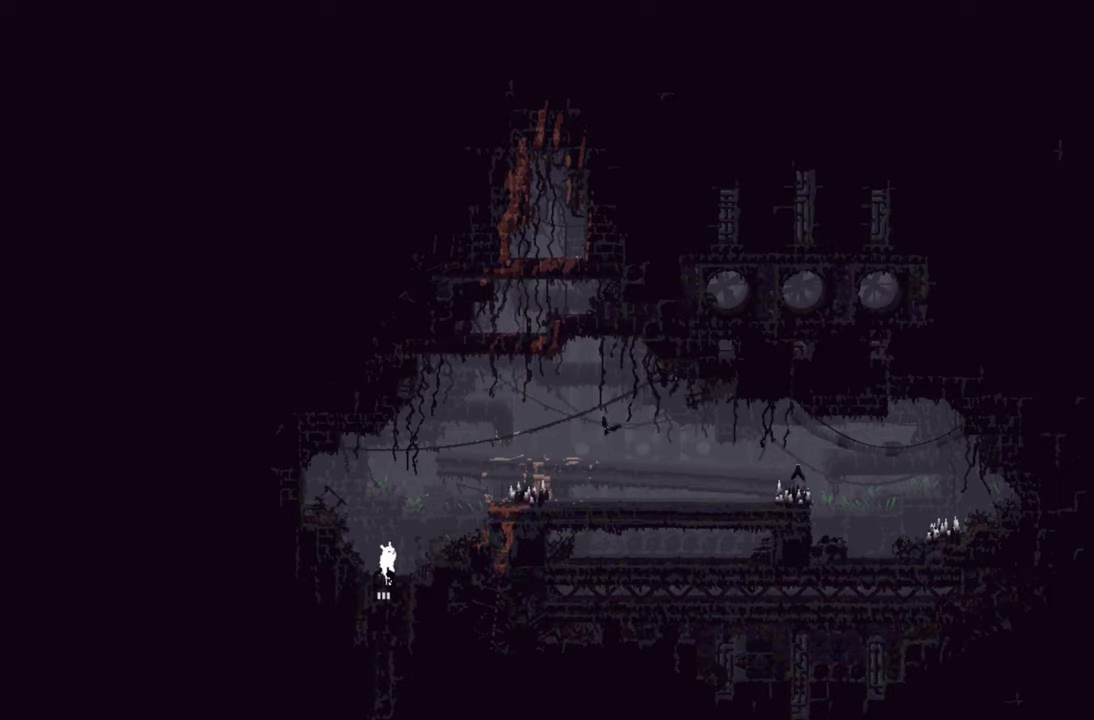
{"buttons": [], "left_stick": "right", "right_stick": "center", "events": [[117, "left_stick", "right"]]}
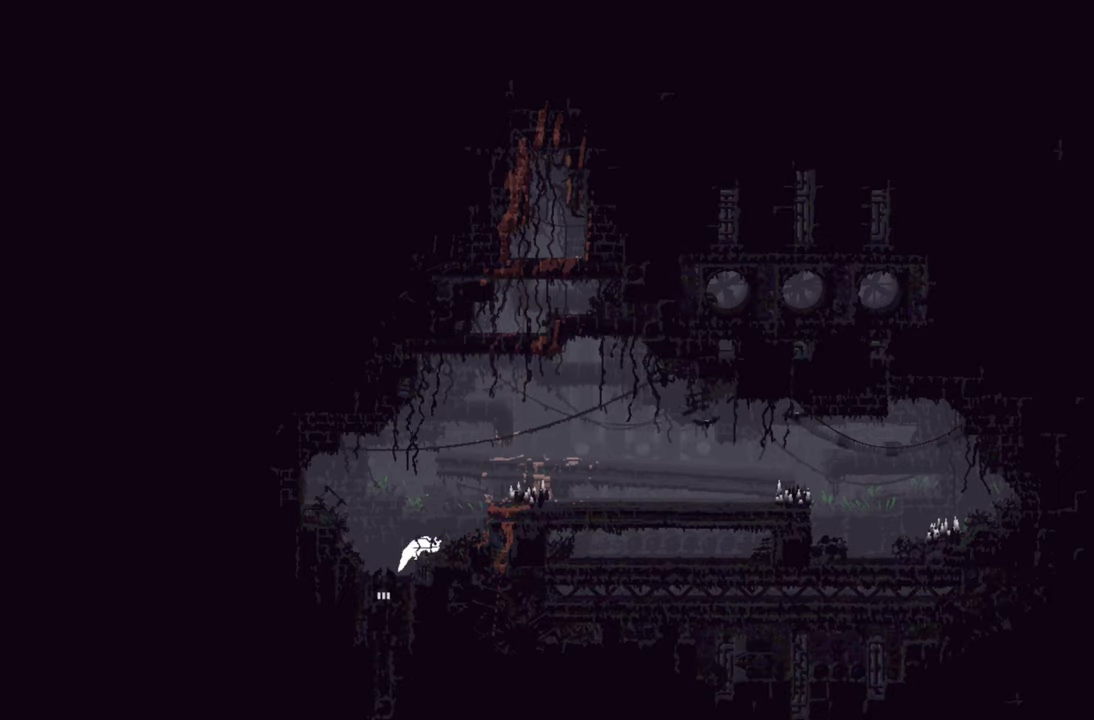
{"buttons": ["A"], "left_stick": "right", "right_stick": "center", "events": [[217, "A", "down"]]}
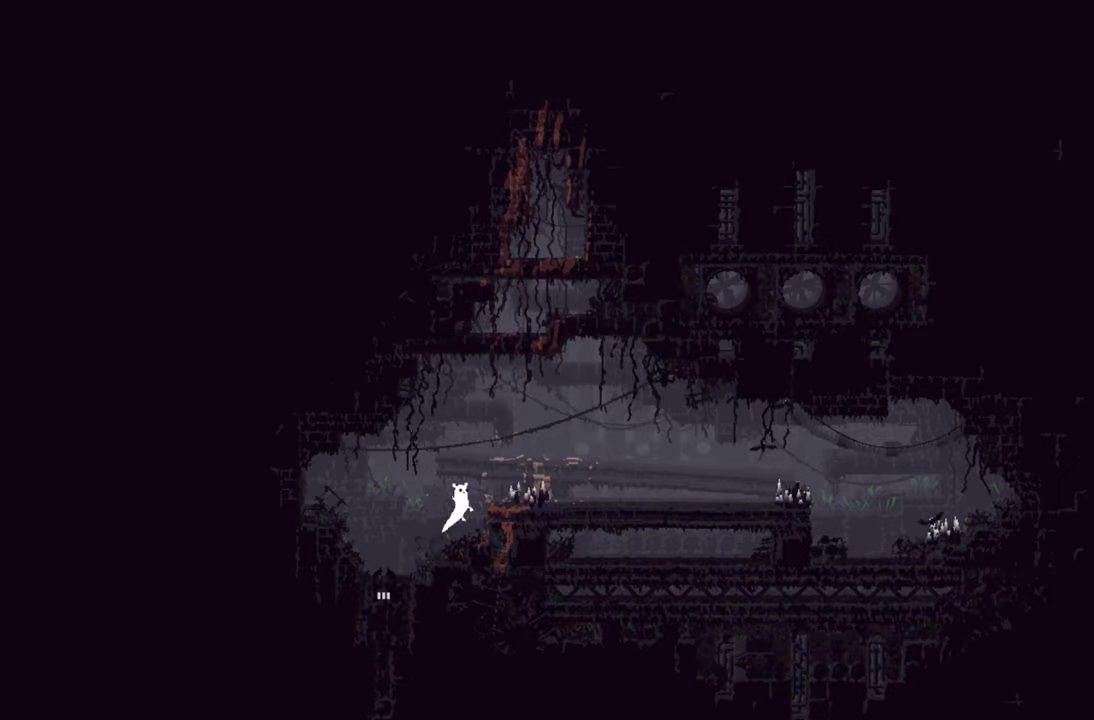
{"buttons": ["A"], "left_stick": "right", "right_stick": "center", "events": [[150, "A", "up"], [400, "A", "down"]]}
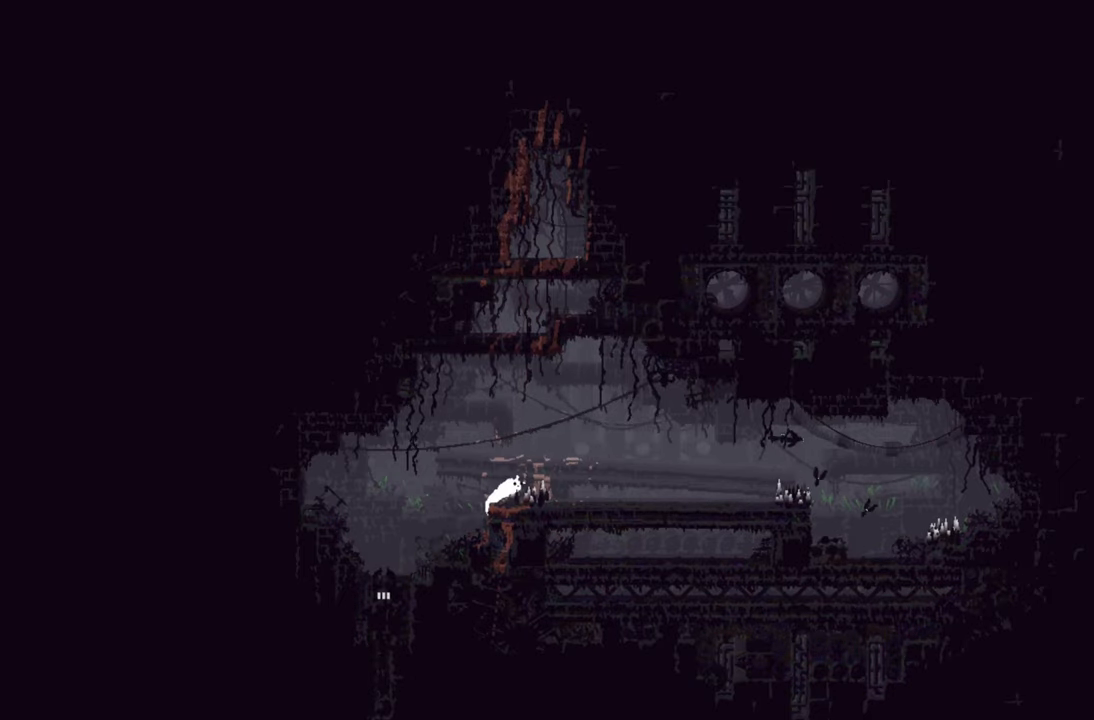
{"buttons": [], "left_stick": "left", "right_stick": "center", "events": [[17, "A", "up"], [167, "X", "down"], [167, "left_stick", "center"], [317, "X", "up"], [400, "X", "down"], [400, "left_stick", "left"], [484, "X", "up"]]}
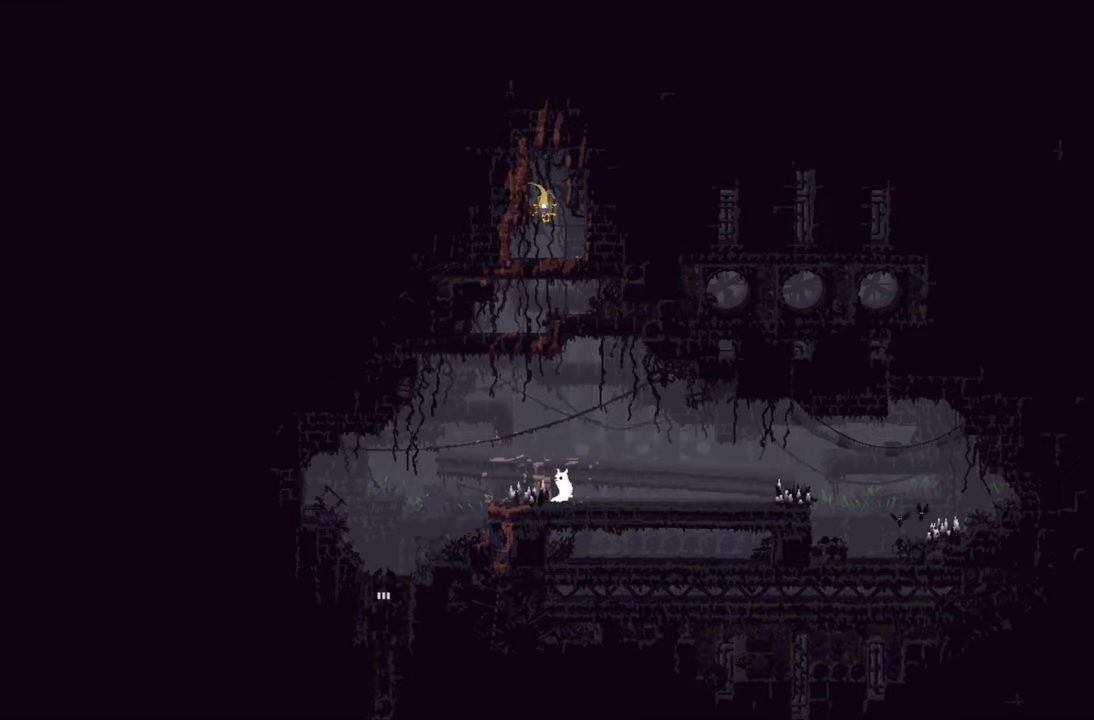
{"buttons": [], "left_stick": "center", "right_stick": "center", "events": [[67, "X", "down"], [167, "X", "up"], [200, "X", "down"], [367, "left_stick", "center"], [467, "X", "up"]]}
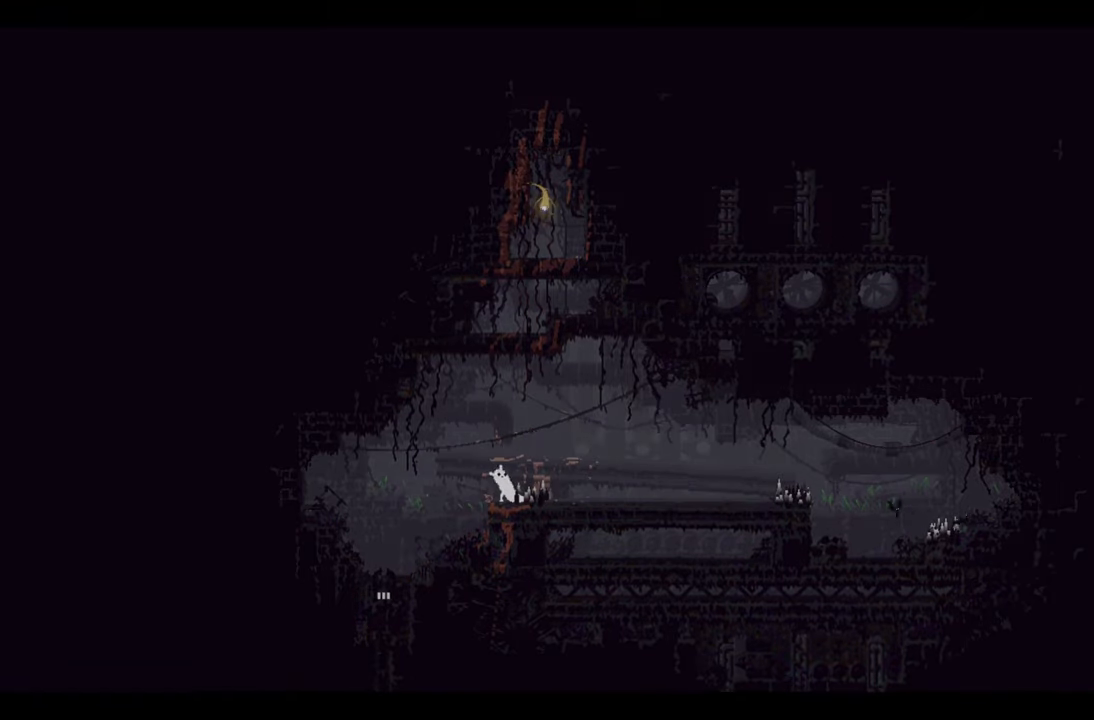
{"buttons": [], "left_stick": "center", "right_stick": "center", "events": []}
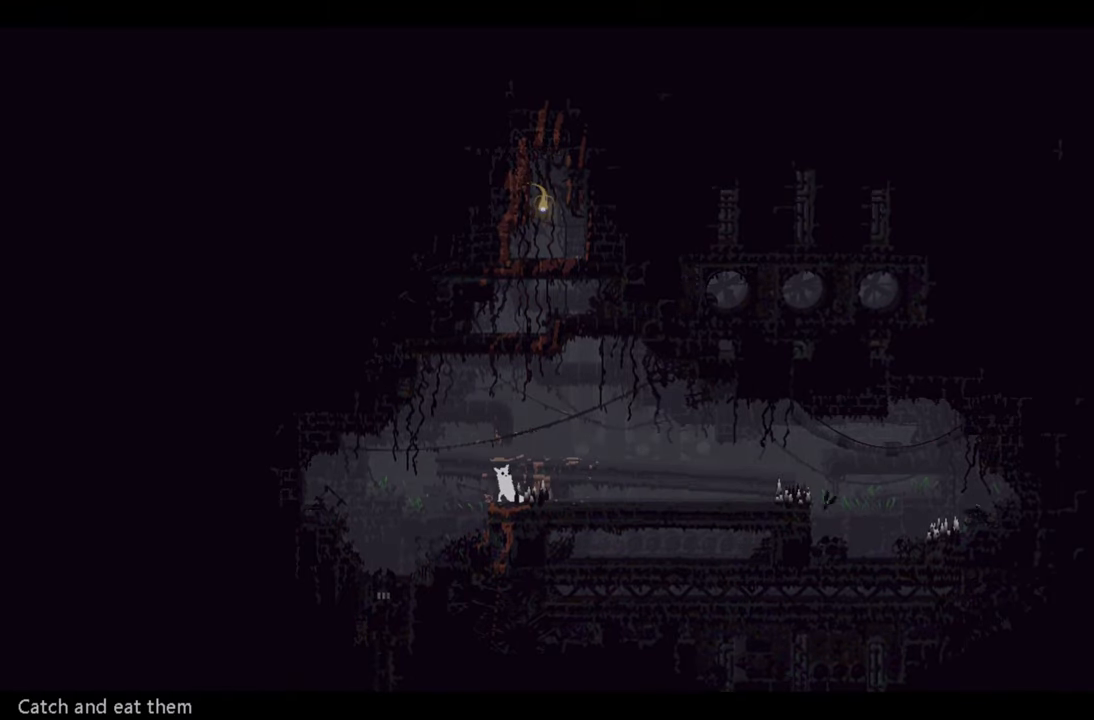
{"buttons": [], "left_stick": "center", "right_stick": "center", "events": []}
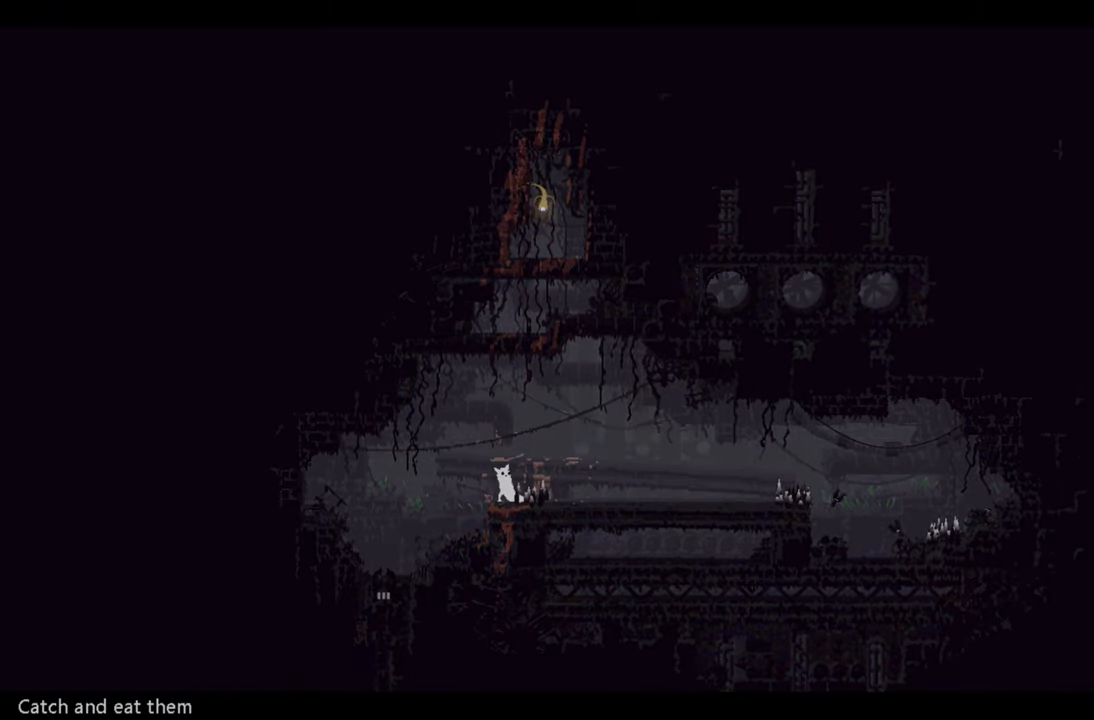
{"buttons": [], "left_stick": "center", "right_stick": "center", "events": []}
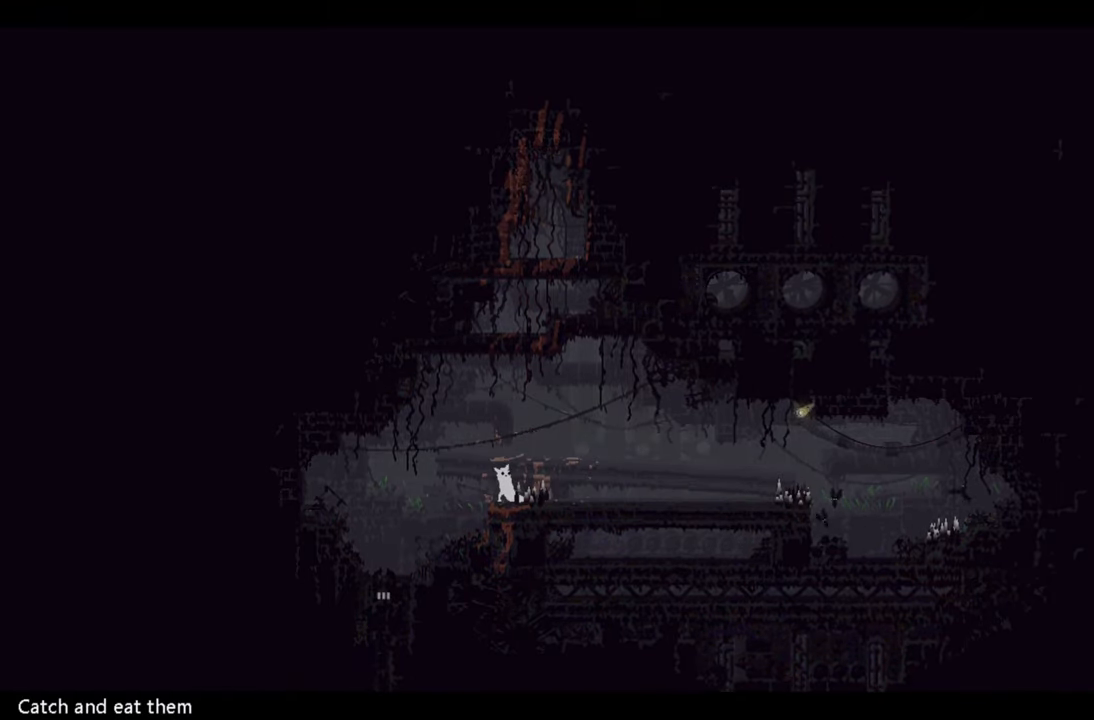
{"buttons": [], "left_stick": "center", "right_stick": "center", "events": []}
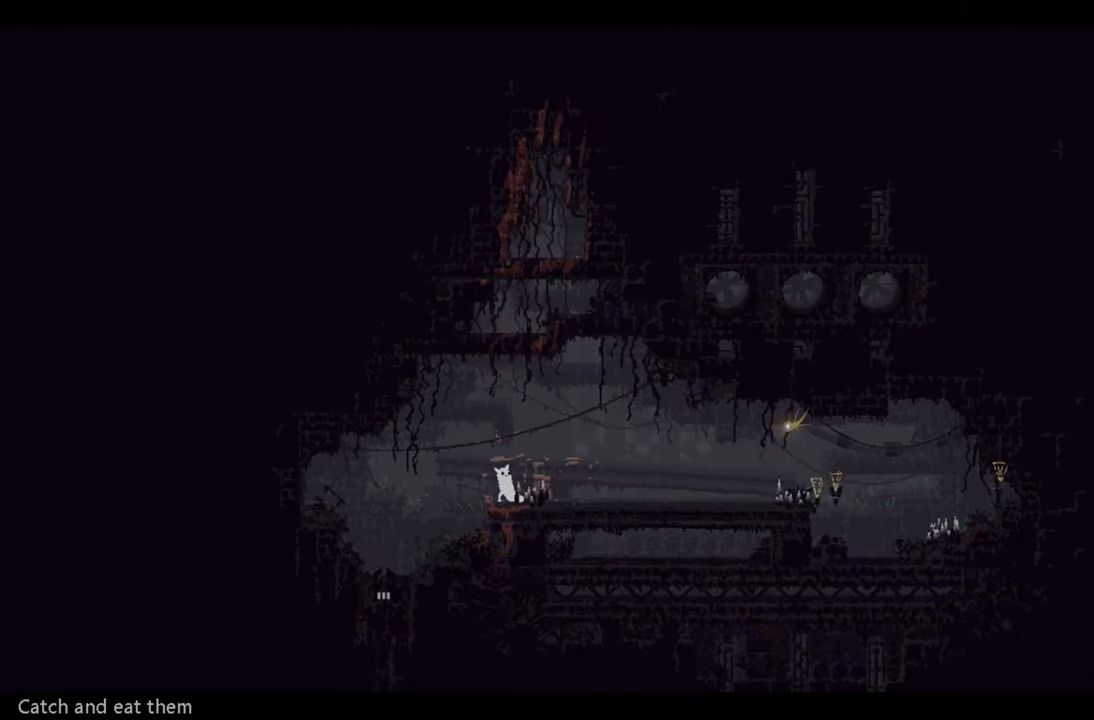
{"buttons": [], "left_stick": "center", "right_stick": "center", "events": []}
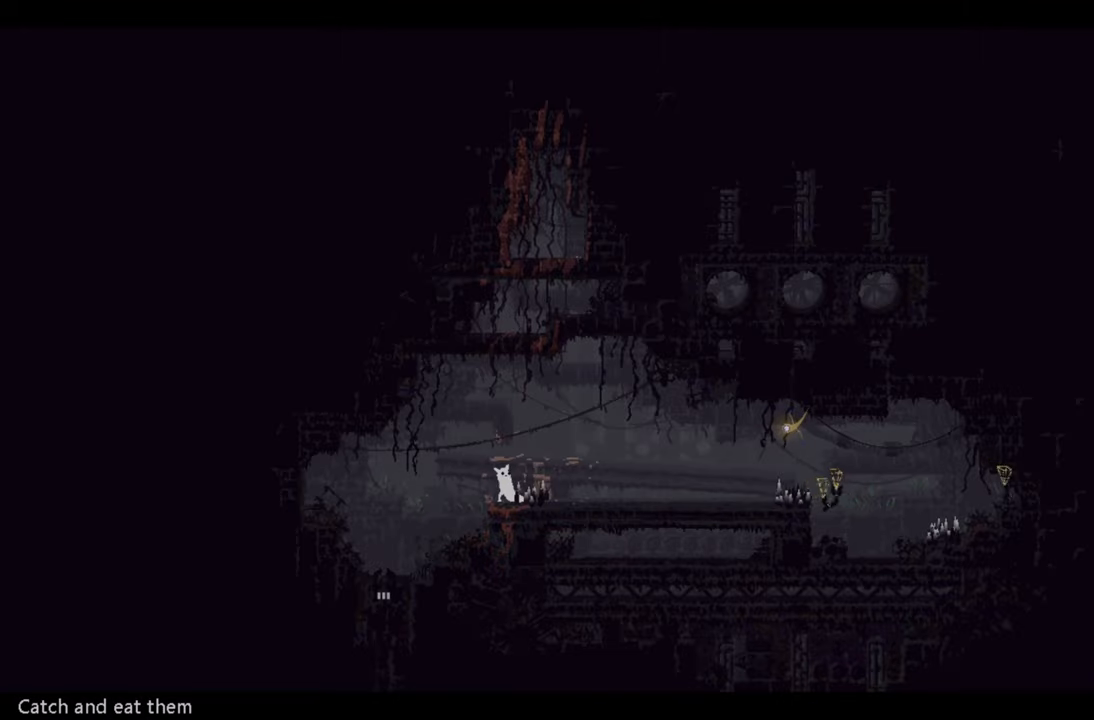
{"buttons": [], "left_stick": "right", "right_stick": "center", "events": [[66, "left_stick", "up-right"], [383, "left_stick", "right"]]}
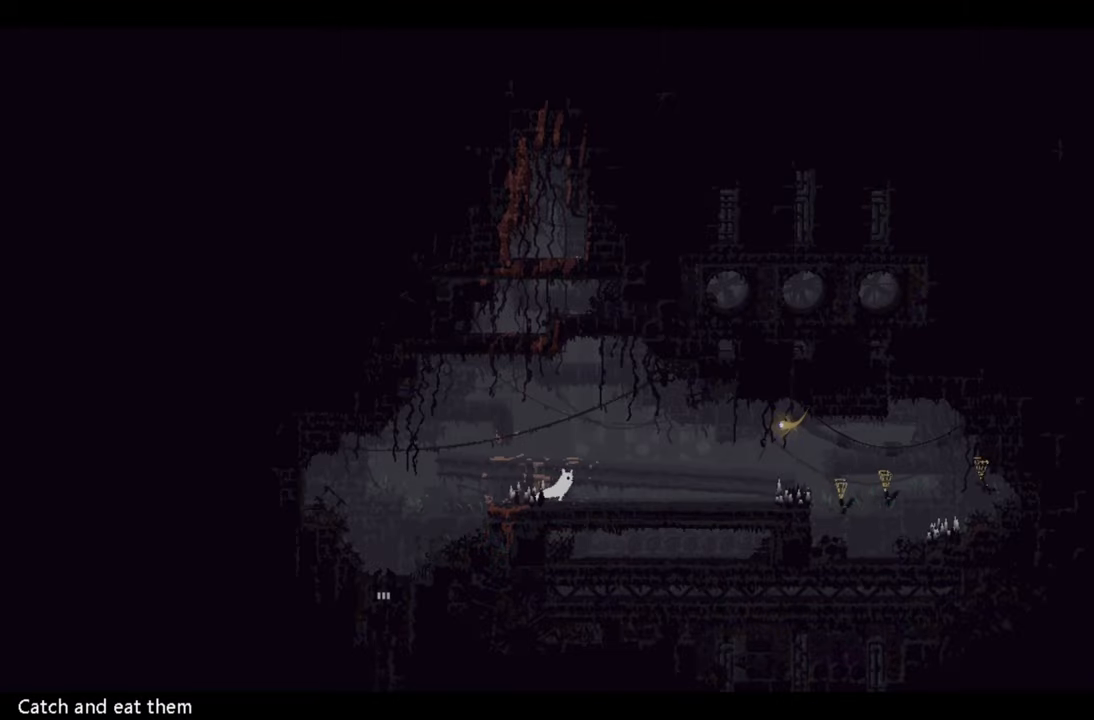
{"buttons": [], "left_stick": "right", "right_stick": "center", "events": []}
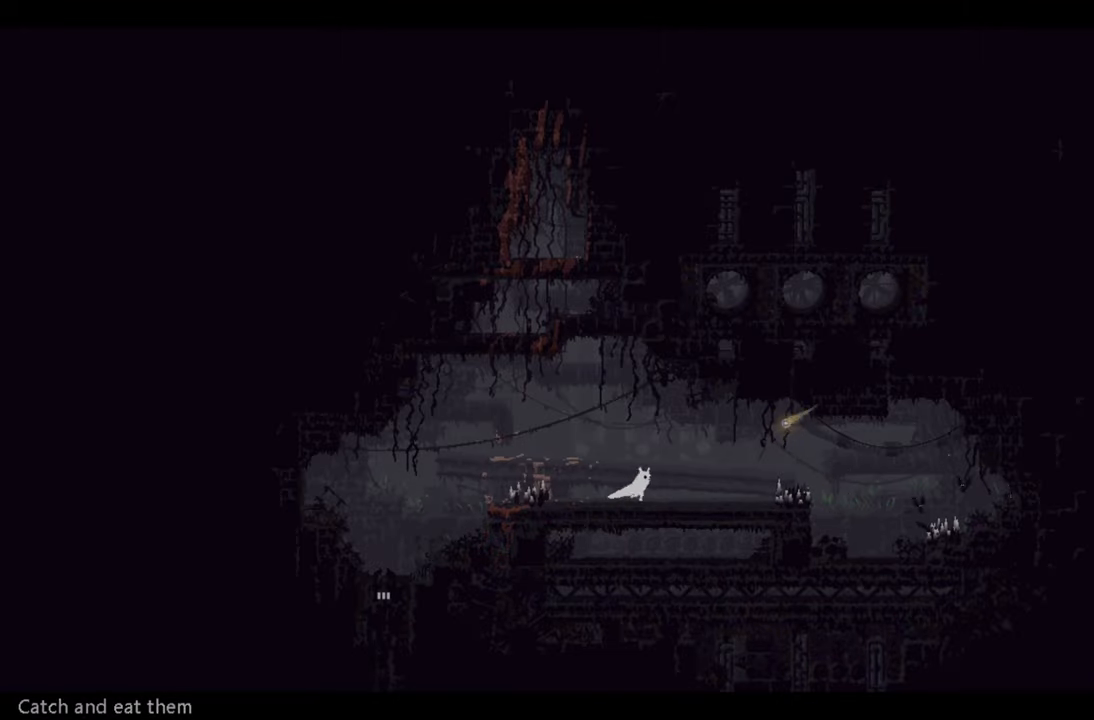
{"buttons": [], "left_stick": "right", "right_stick": "center", "events": []}
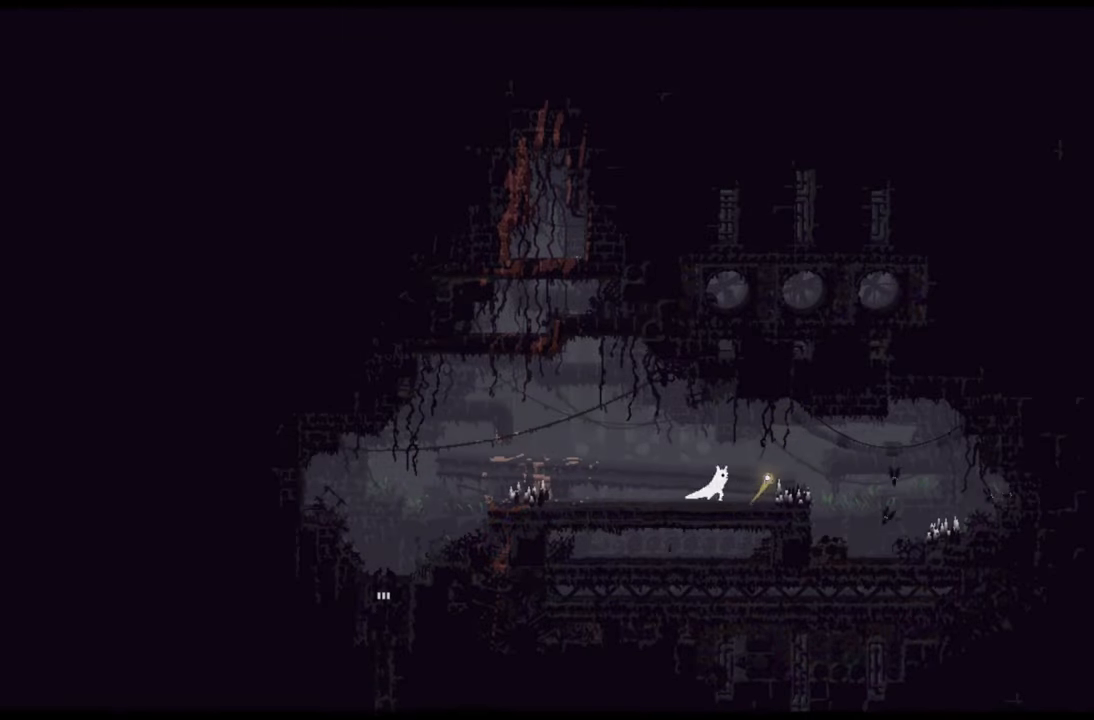
{"buttons": [], "left_stick": "right", "right_stick": "center", "events": []}
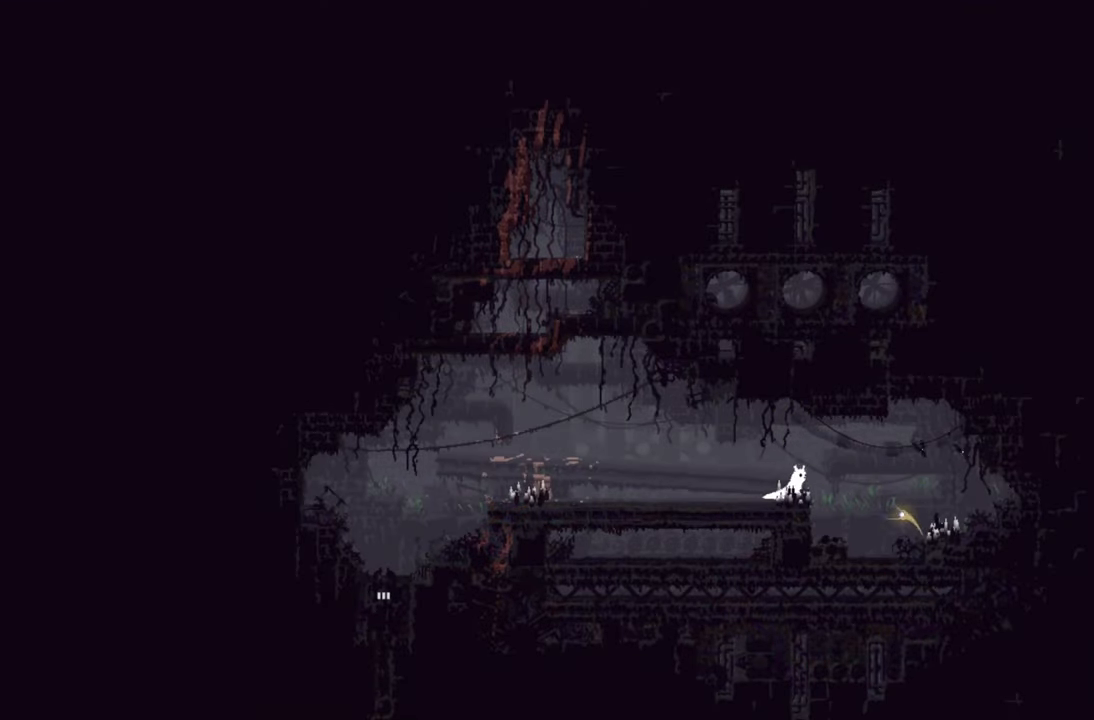
{"buttons": [], "left_stick": "right", "right_stick": "center", "events": [[166, "A", "down"], [500, "A", "up"]]}
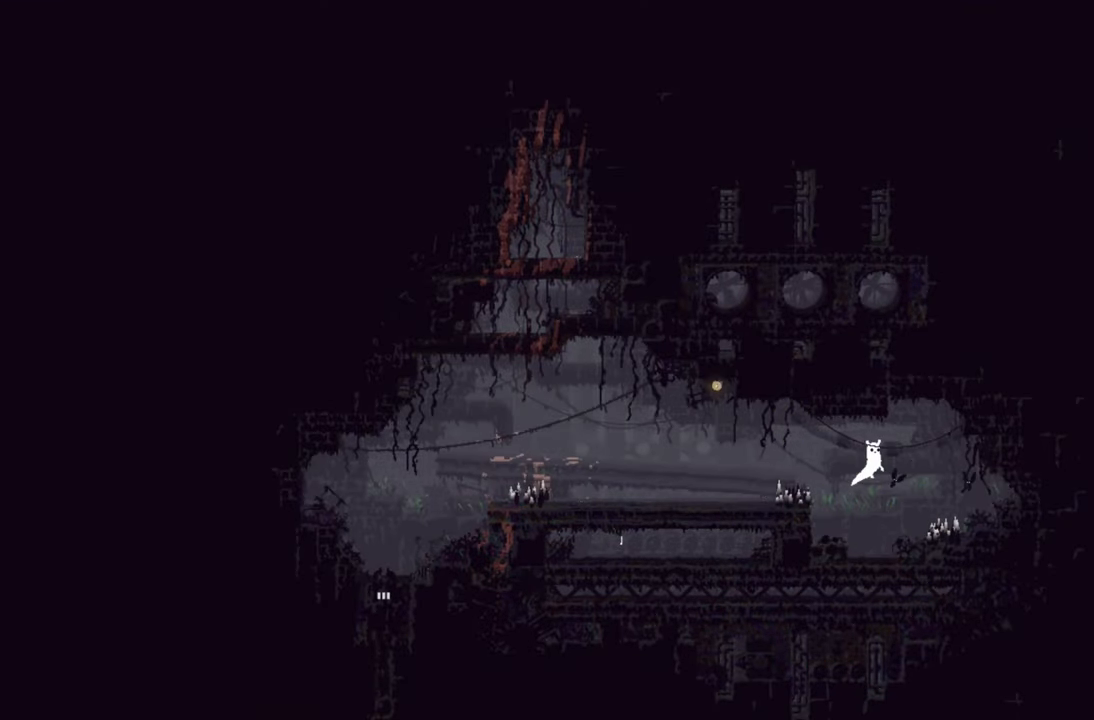
{"buttons": [], "left_stick": "right", "right_stick": "center", "events": [[66, "X", "down"], [216, "X", "up"], [266, "X", "down"], [300, "X", "up"]]}
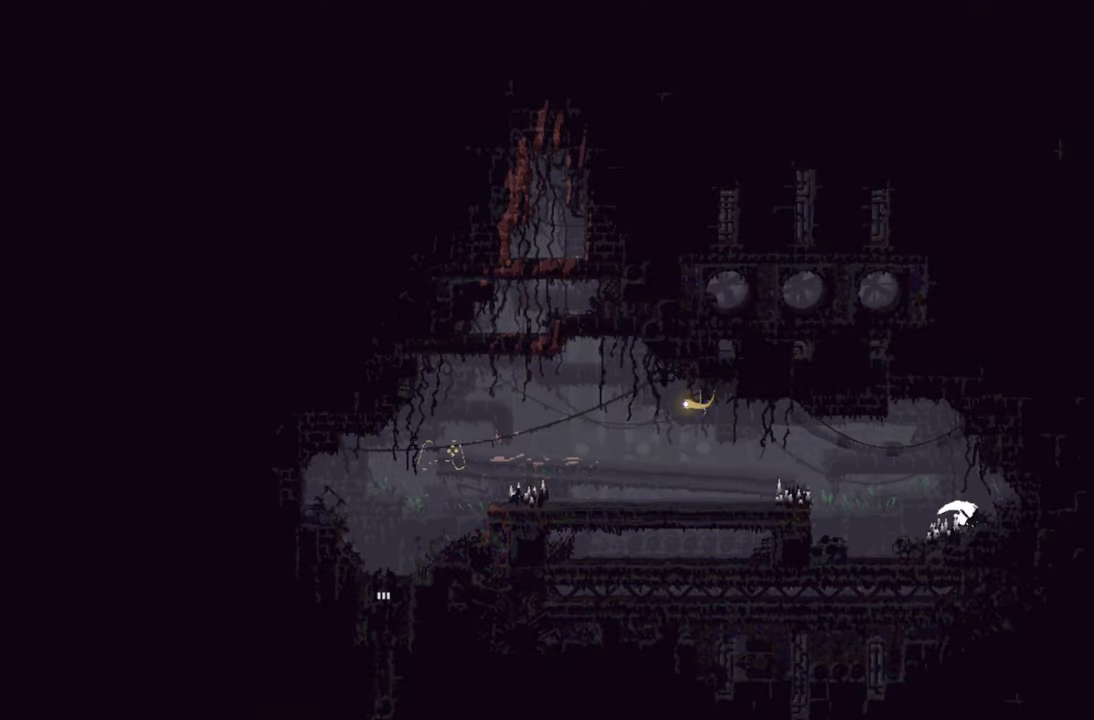
{"buttons": [], "left_stick": "left", "right_stick": "center", "events": [[150, "left_stick", "center"], [366, "left_stick", "left"]]}
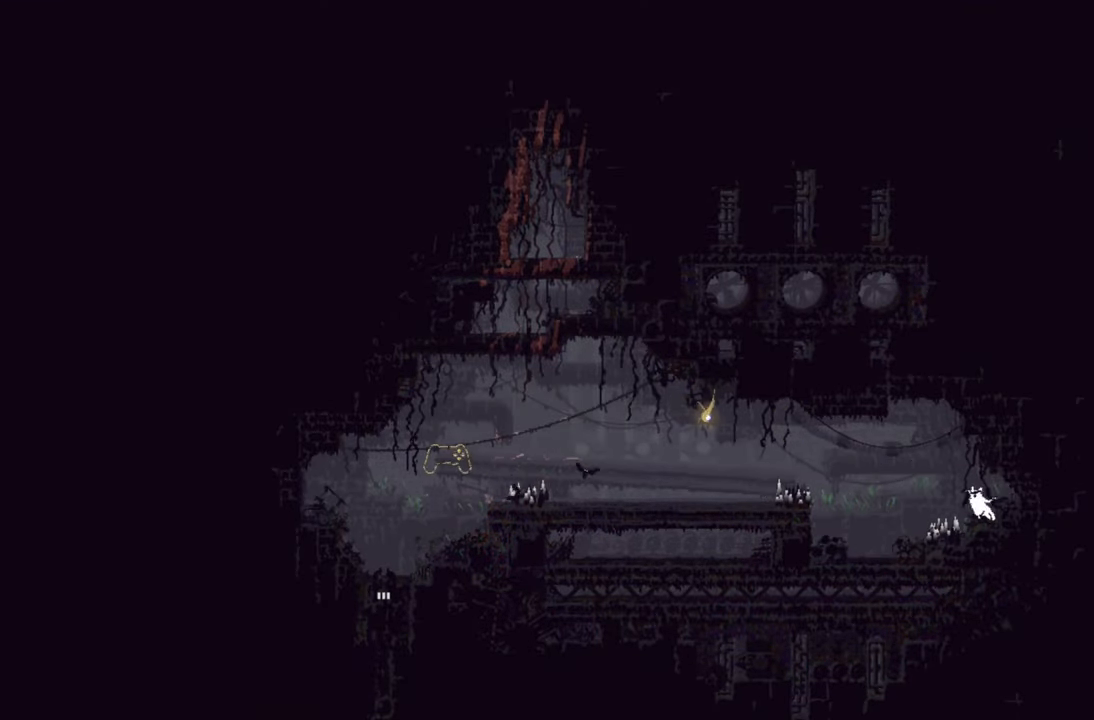
{"buttons": [], "left_stick": "left", "right_stick": "center", "events": [[283, "X", "down"], [483, "X", "up"]]}
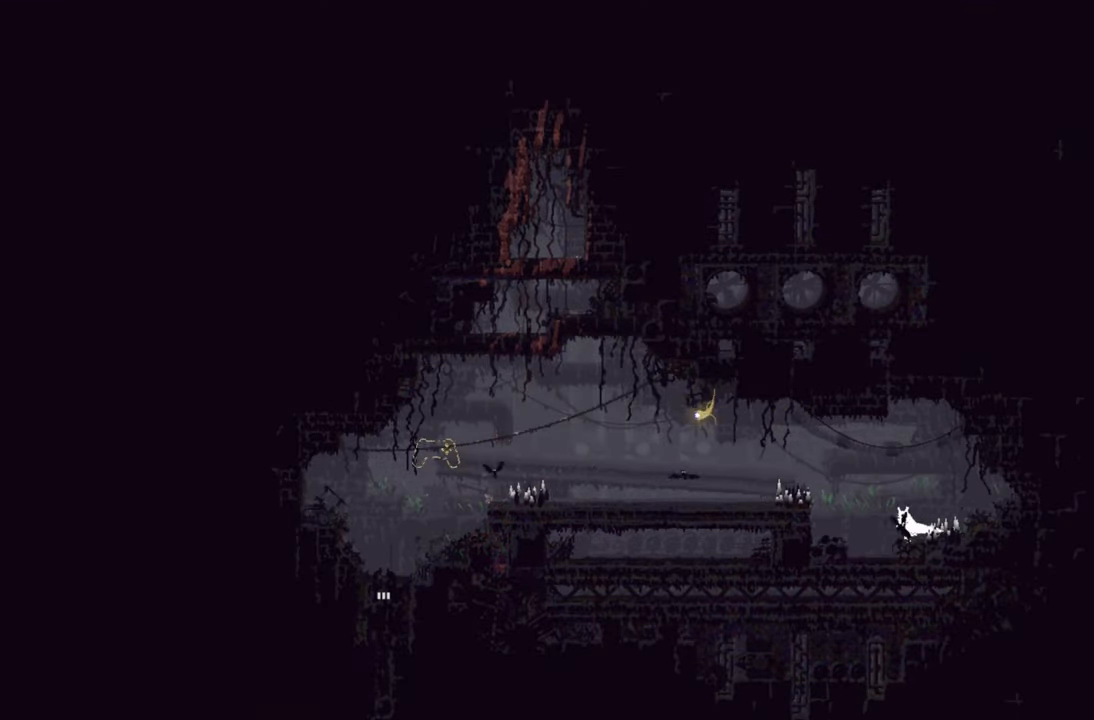
{"buttons": [], "left_stick": "center", "right_stick": "center", "events": [[483, "left_stick", "center"]]}
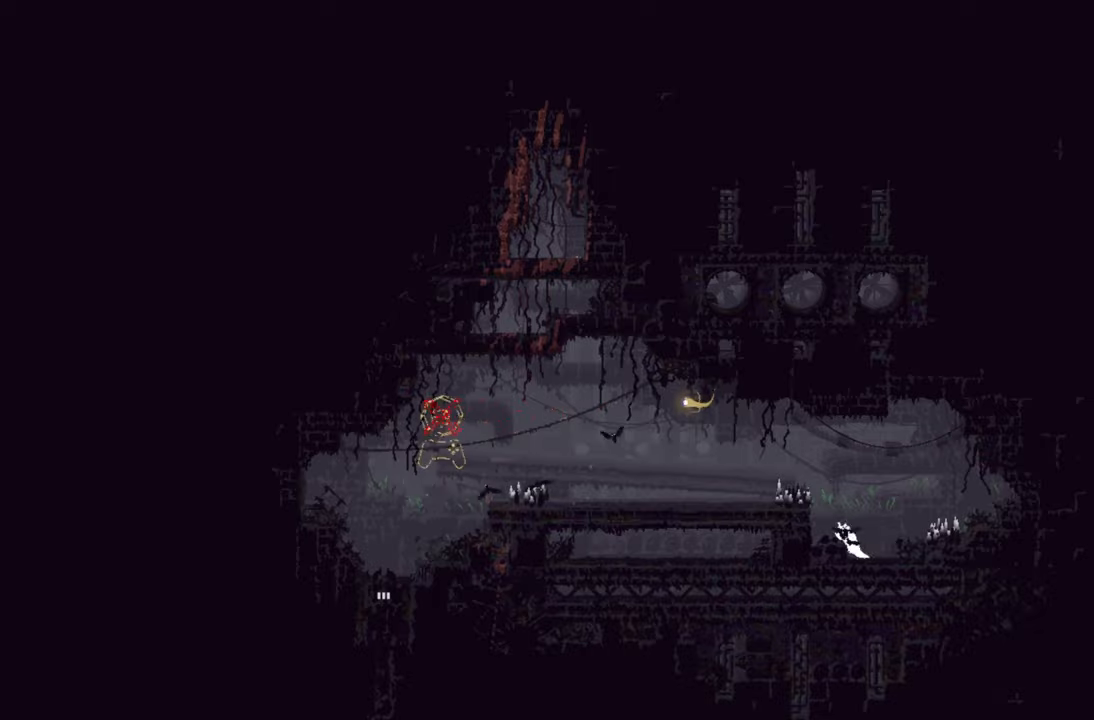
{"buttons": ["A"], "left_stick": "left", "right_stick": "center", "events": [[283, "A", "down"], [383, "left_stick", "left"]]}